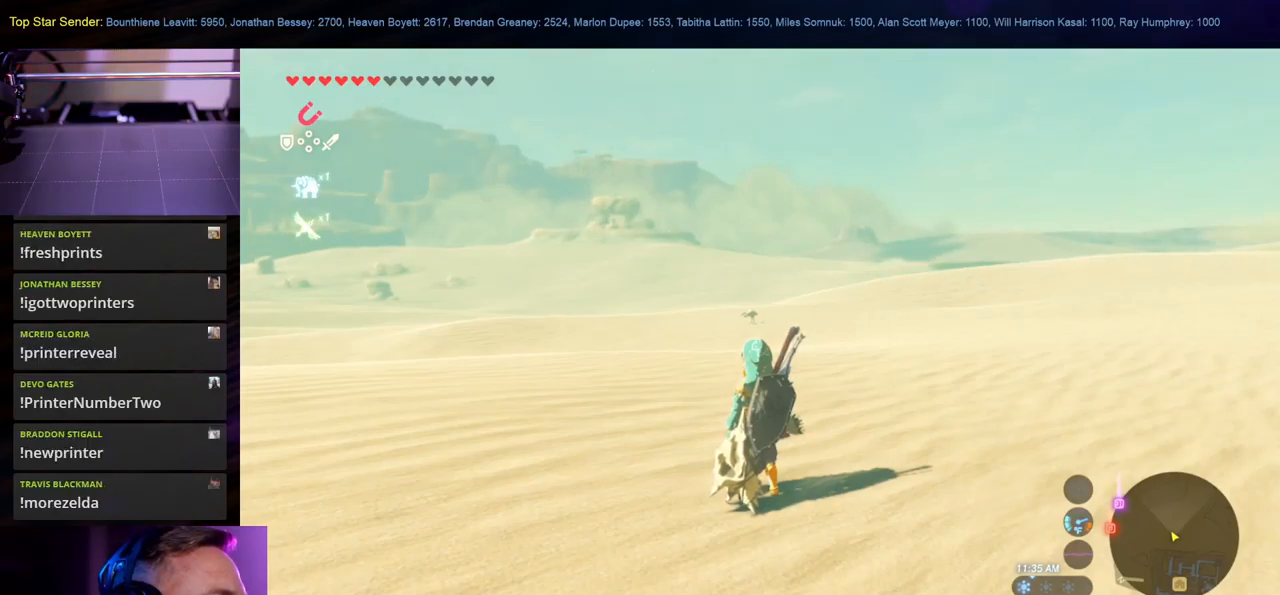
Gameplay with a controller (Nintendo layout); each line is a JSON object with the inputs held at the frame after it. "events" lists button and stick changes between this image and that frame as [ms after this image, input, new state], when the widget could be followed in between. Not read: B L1 L2 L3 R1 R2 R3.
{"buttons": [], "left_stick": "up", "right_stick": "center", "events": [[67, "left_stick", "up"]]}
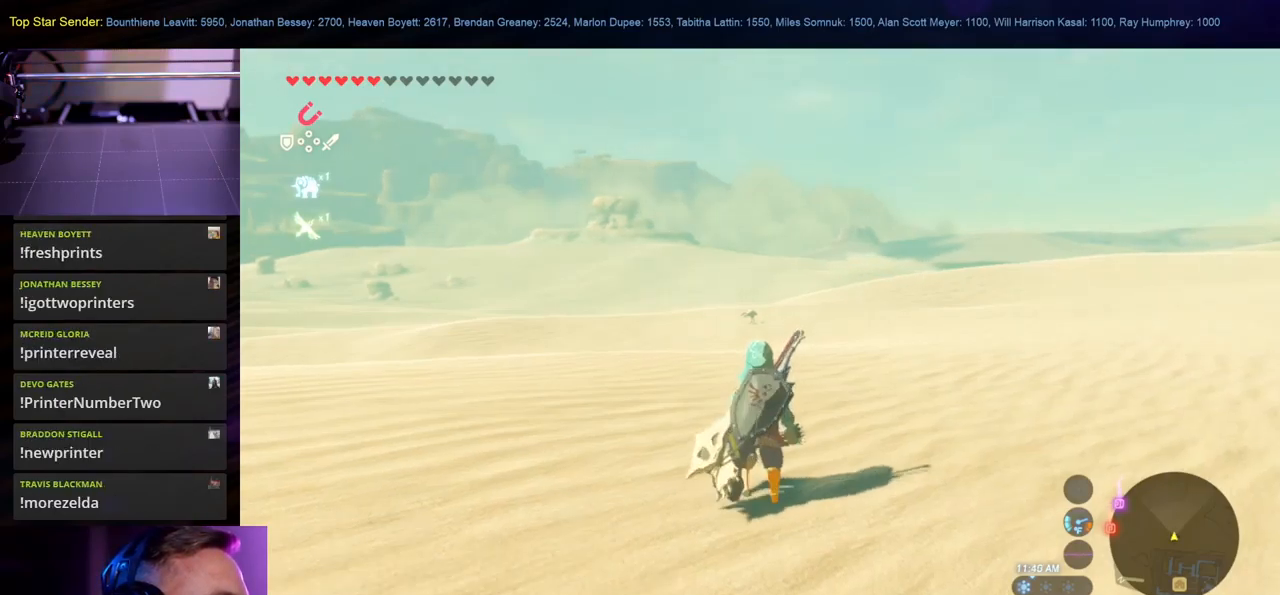
{"buttons": [], "left_stick": "up", "right_stick": "center", "events": []}
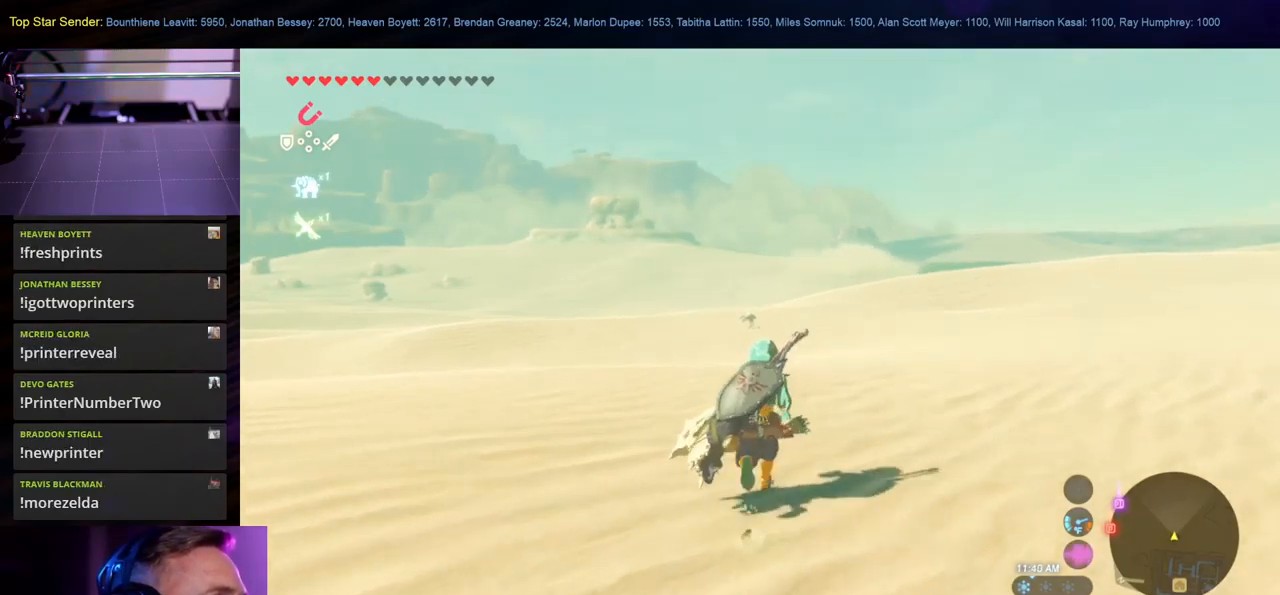
{"buttons": [], "left_stick": "up", "right_stick": "center", "events": []}
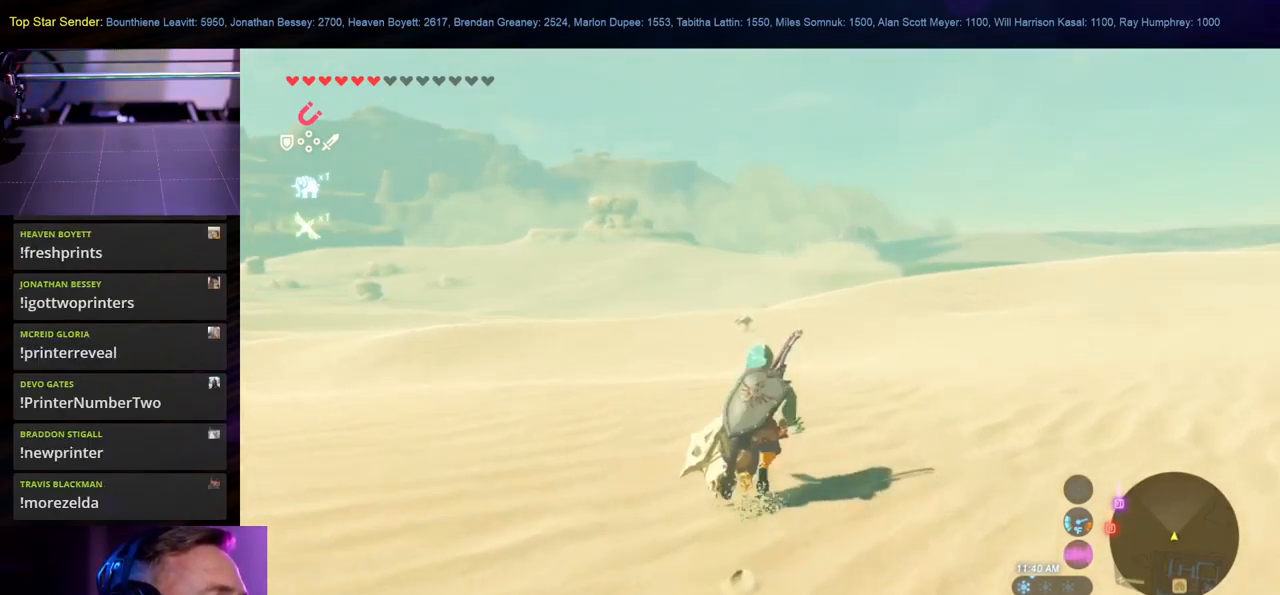
{"buttons": [], "left_stick": "up-right", "right_stick": "right", "events": [[84, "left_stick", "up-right"], [450, "right_stick", "right"]]}
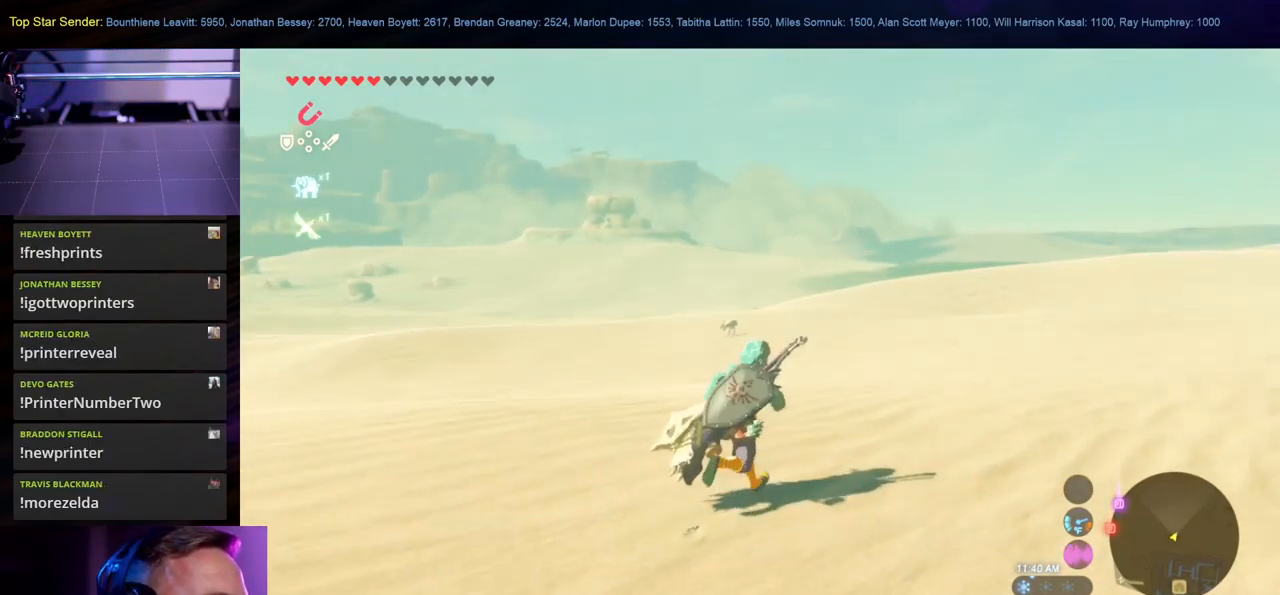
{"buttons": [], "left_stick": "up-right", "right_stick": "center", "events": [[417, "right_stick", "center"]]}
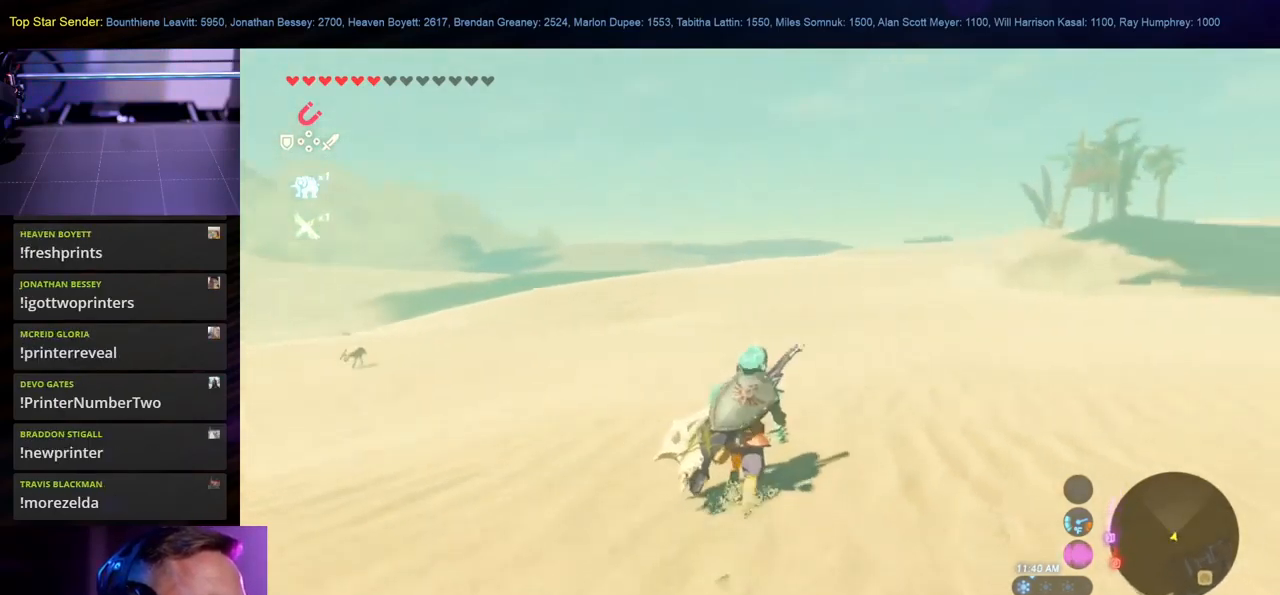
{"buttons": [], "left_stick": "up-right", "right_stick": "center", "events": []}
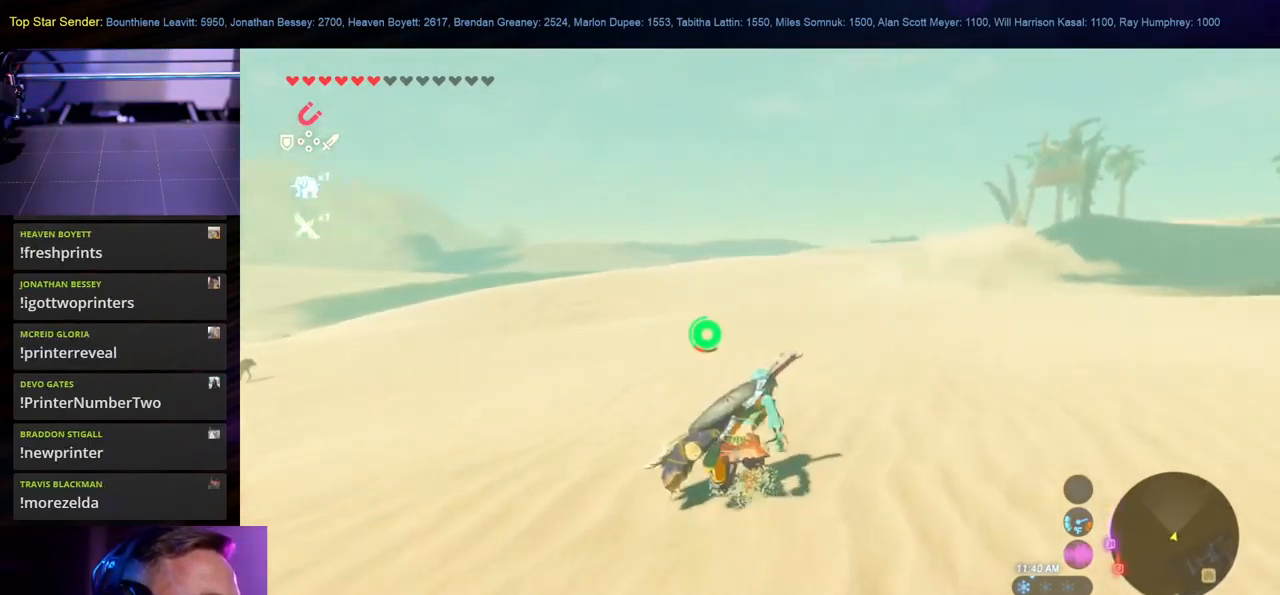
{"buttons": [], "left_stick": "up", "right_stick": "center", "events": [[183, "left_stick", "up"], [266, "right_stick", "down-left"], [400, "right_stick", "center"]]}
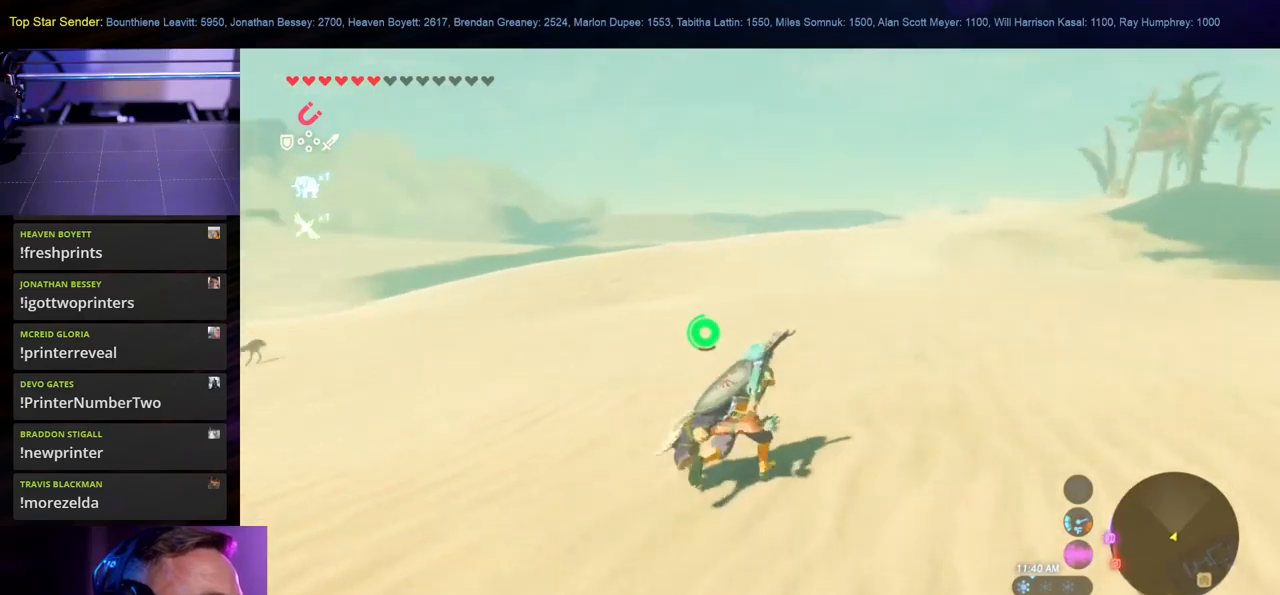
{"buttons": [], "left_stick": "up", "right_stick": "center", "events": []}
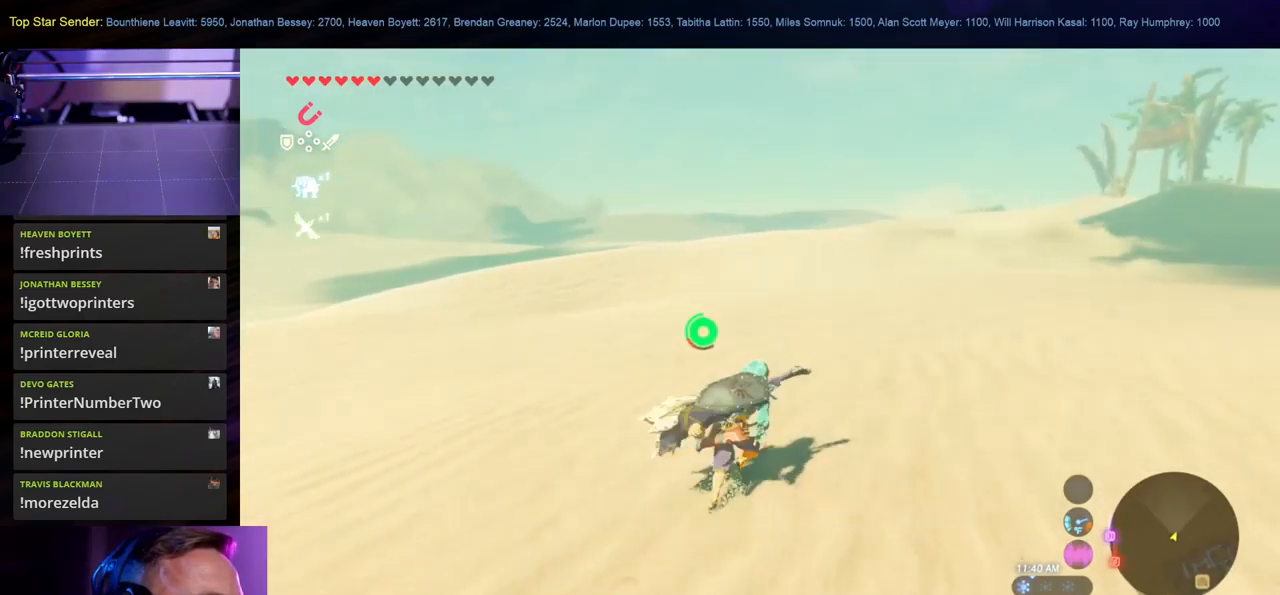
{"buttons": [], "left_stick": "up", "right_stick": "right", "events": [[100, "right_stick", "up-right"], [216, "right_stick", "right"]]}
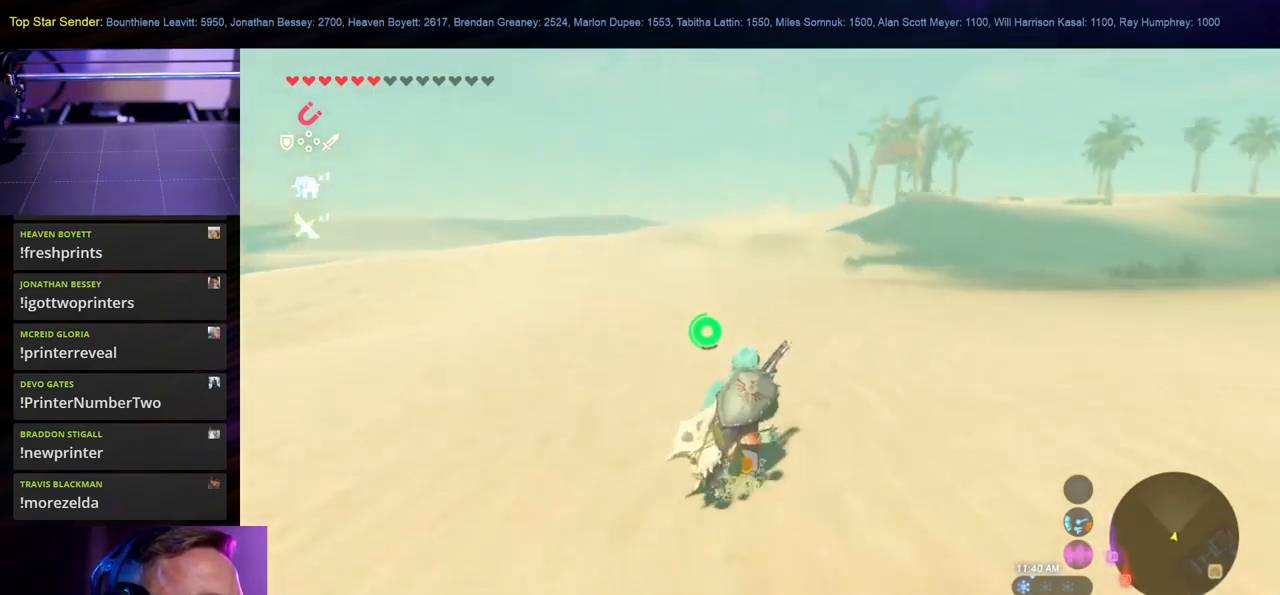
{"buttons": [], "left_stick": "up", "right_stick": "center", "events": [[50, "right_stick", "center"]]}
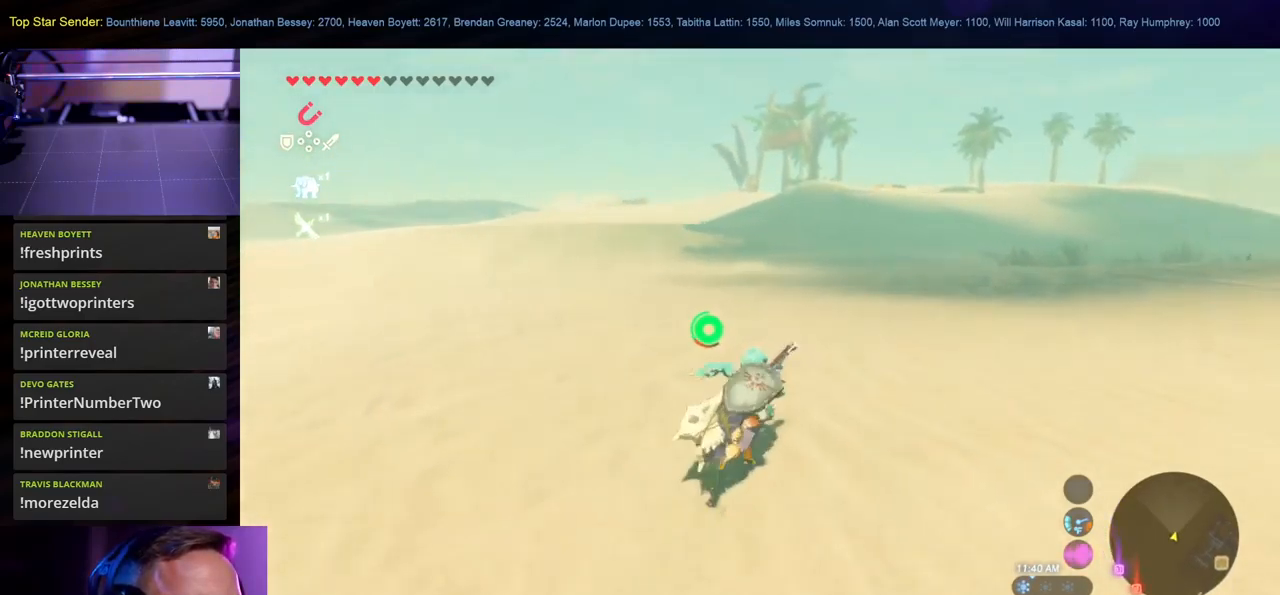
{"buttons": [], "left_stick": "up", "right_stick": "center", "events": []}
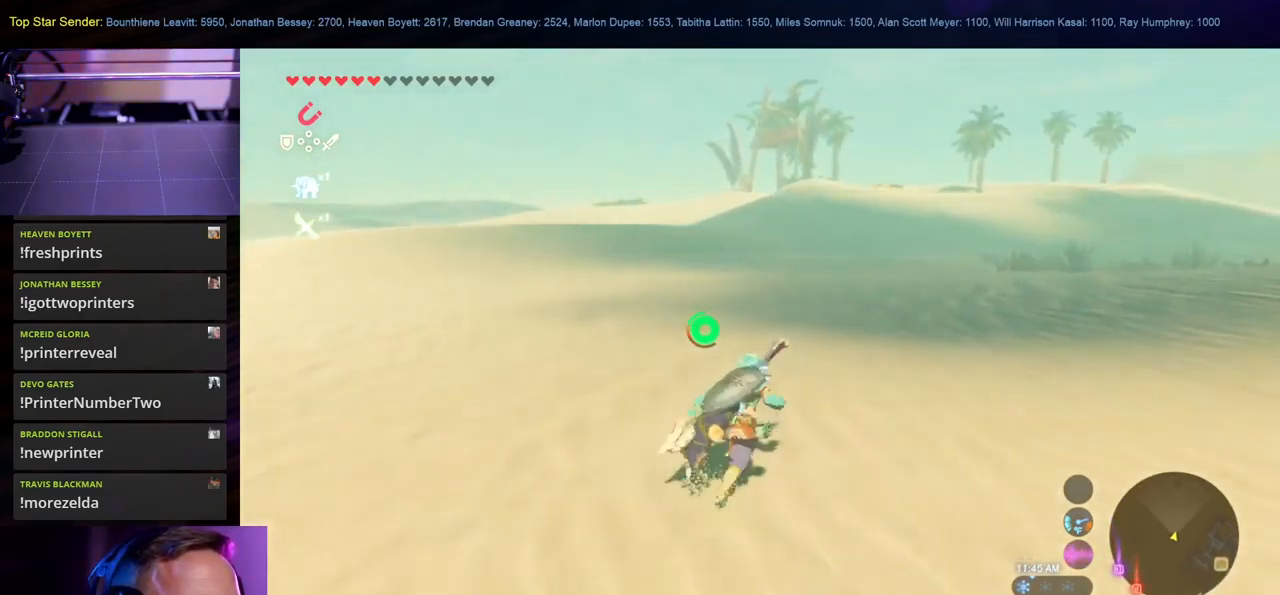
{"buttons": [], "left_stick": "up", "right_stick": "center", "events": []}
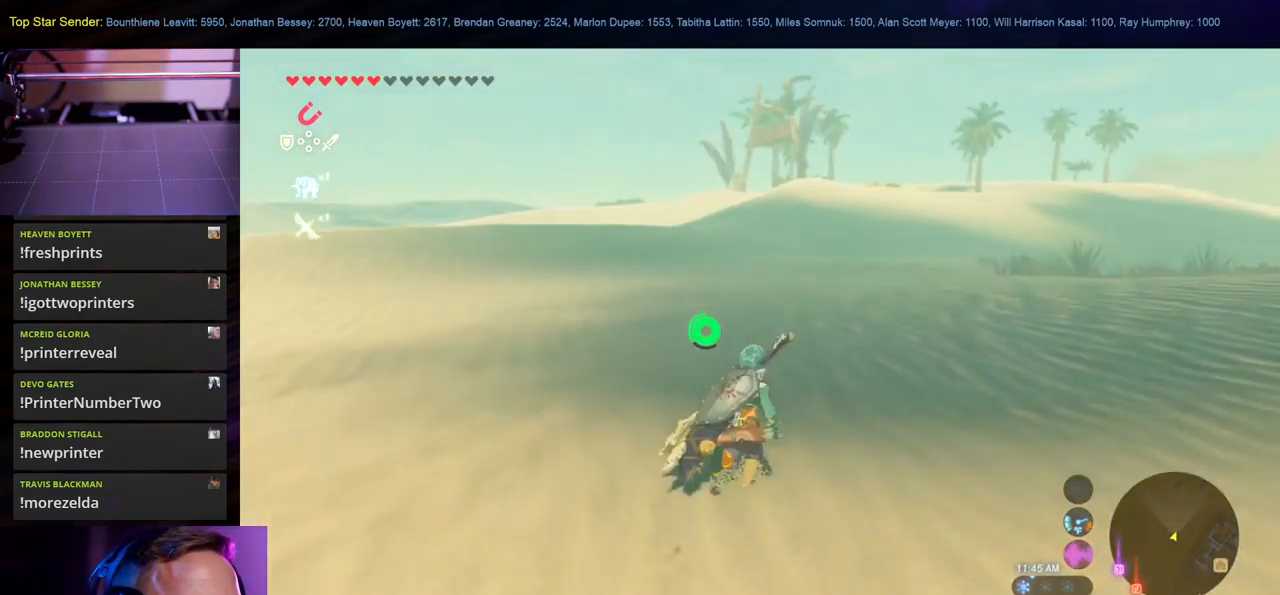
{"buttons": [], "left_stick": "up", "right_stick": "center", "events": []}
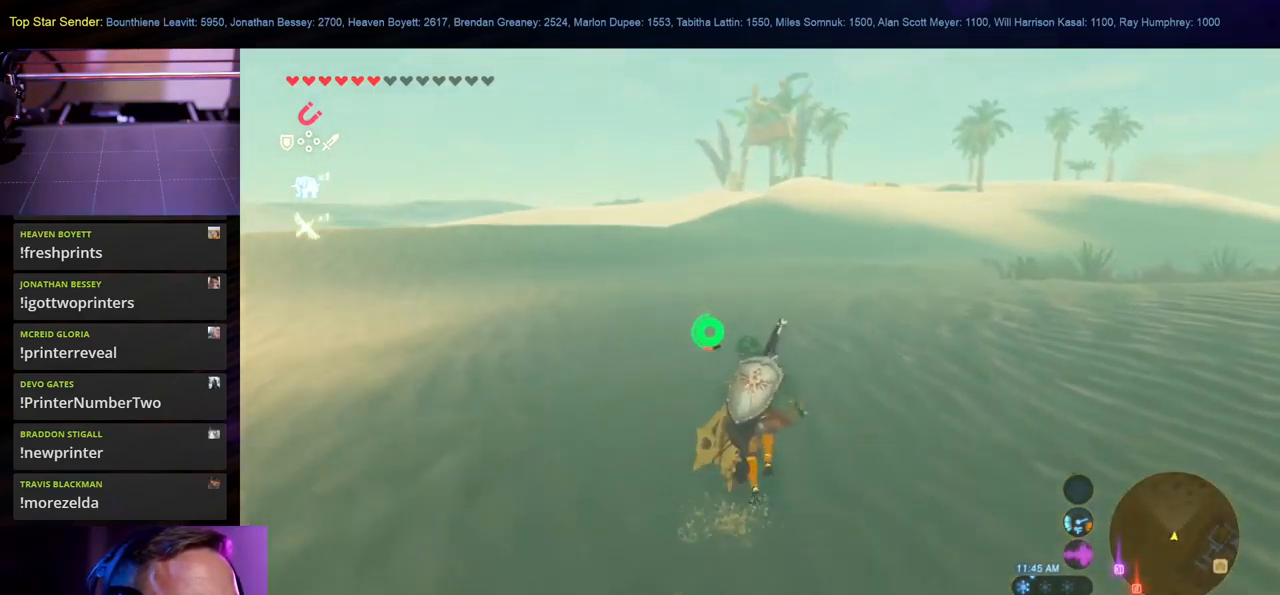
{"buttons": [], "left_stick": "up", "right_stick": "center", "events": []}
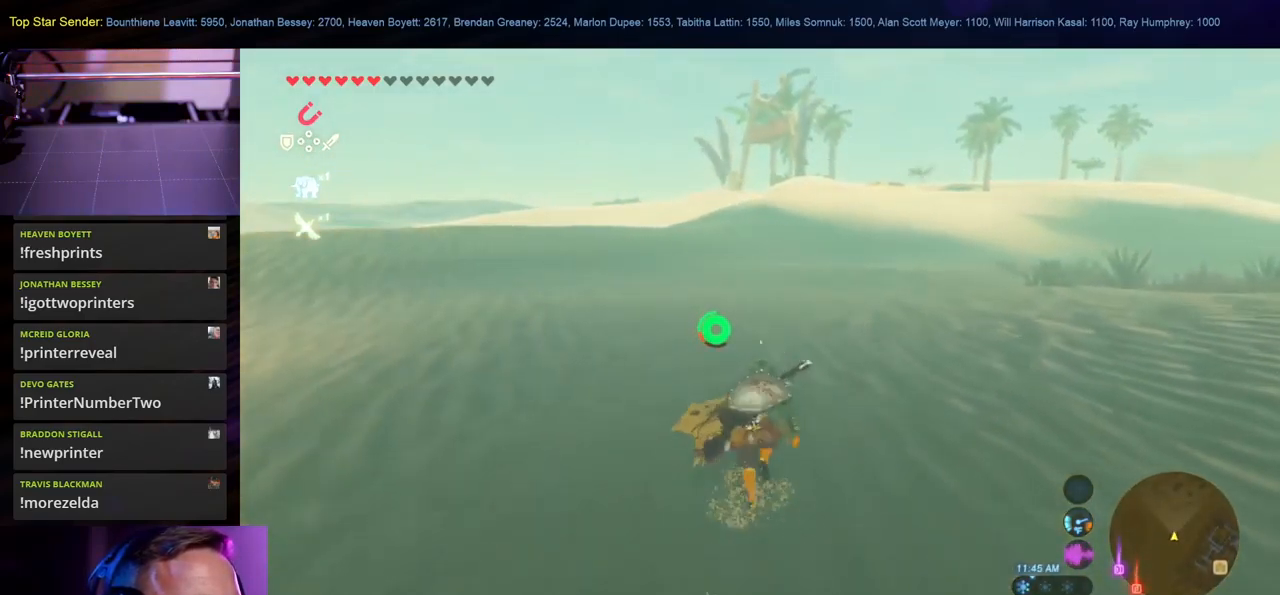
{"buttons": [], "left_stick": "up", "right_stick": "center", "events": [[100, "right_stick", "up"], [216, "right_stick", "center"]]}
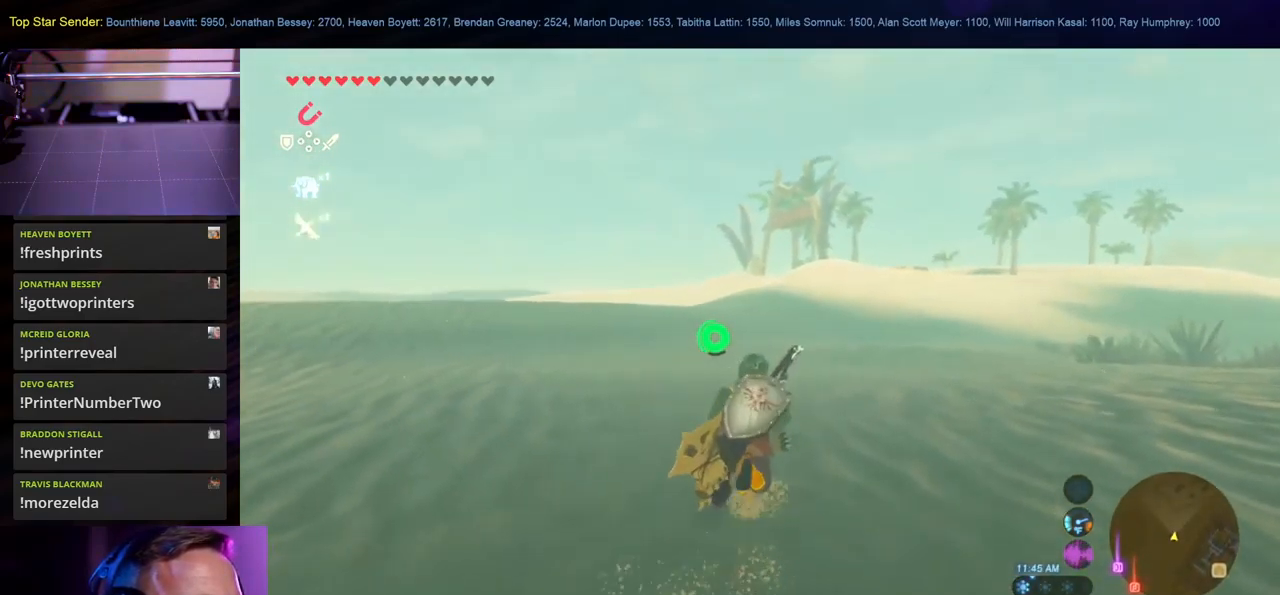
{"buttons": [], "left_stick": "up", "right_stick": "center", "events": []}
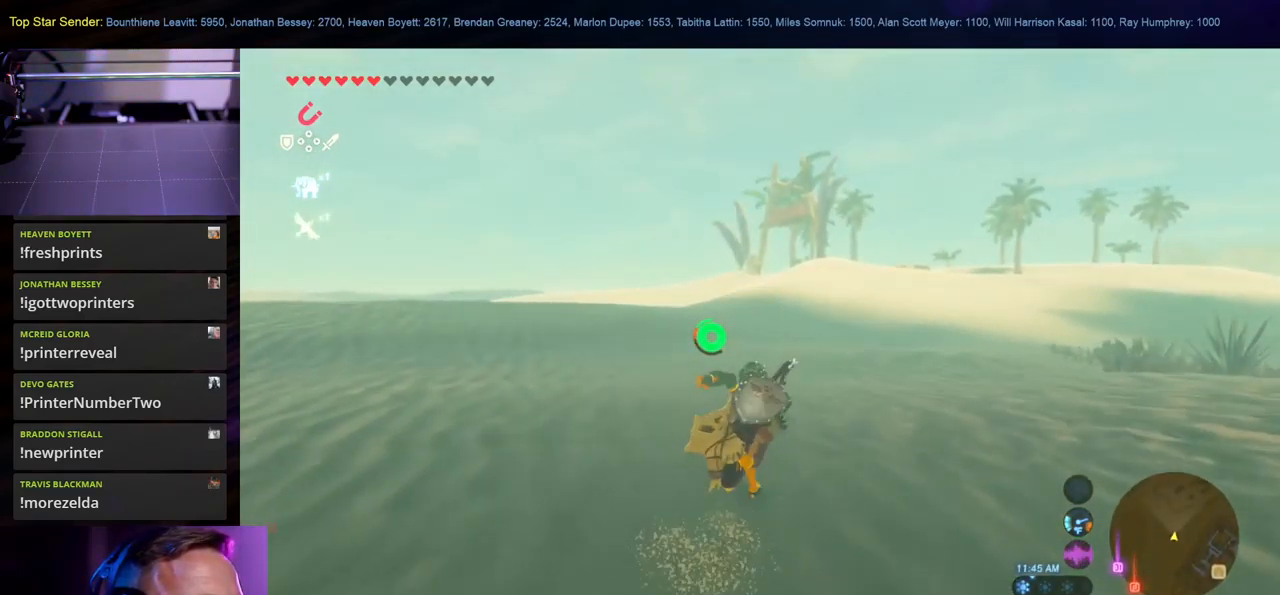
{"buttons": [], "left_stick": "up-right", "right_stick": "center", "events": [[467, "left_stick", "up-right"]]}
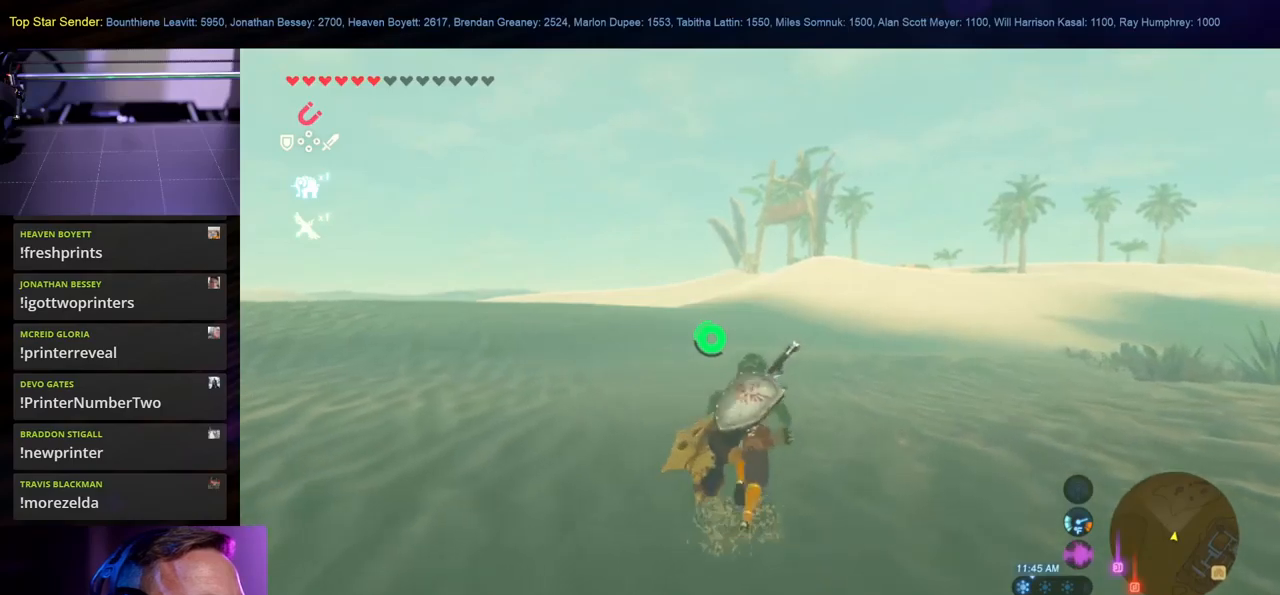
{"buttons": [], "left_stick": "up-right", "right_stick": "center", "events": [[50, "right_stick", "right"], [183, "right_stick", "center"]]}
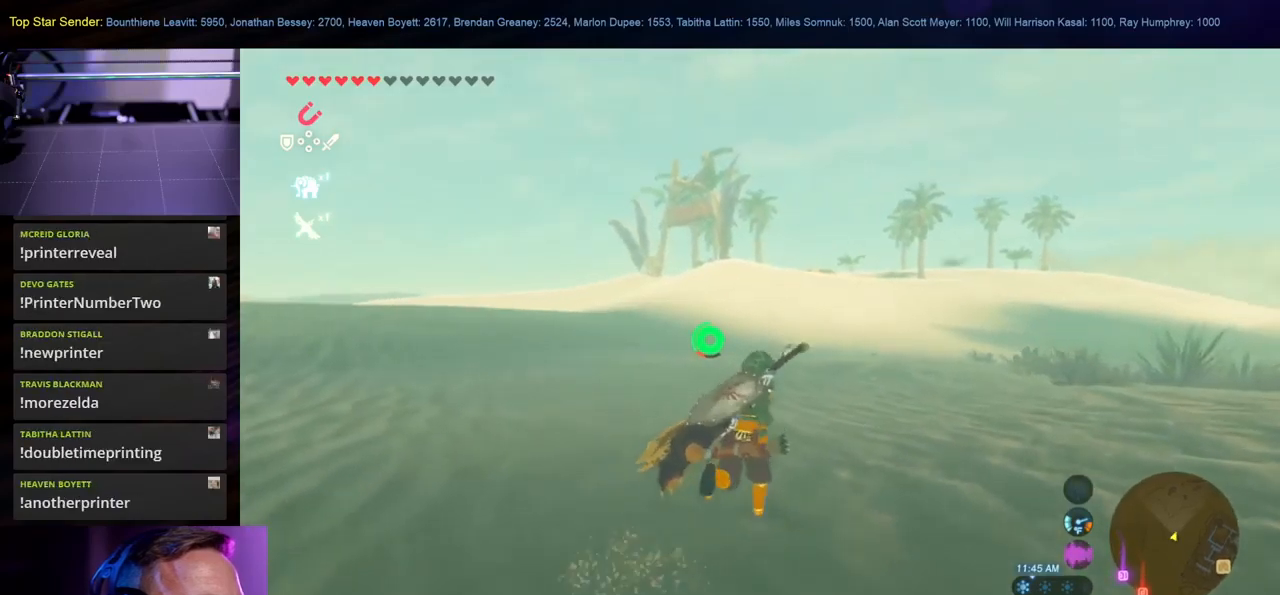
{"buttons": [], "left_stick": "up", "right_stick": "center", "events": [[467, "left_stick", "up"]]}
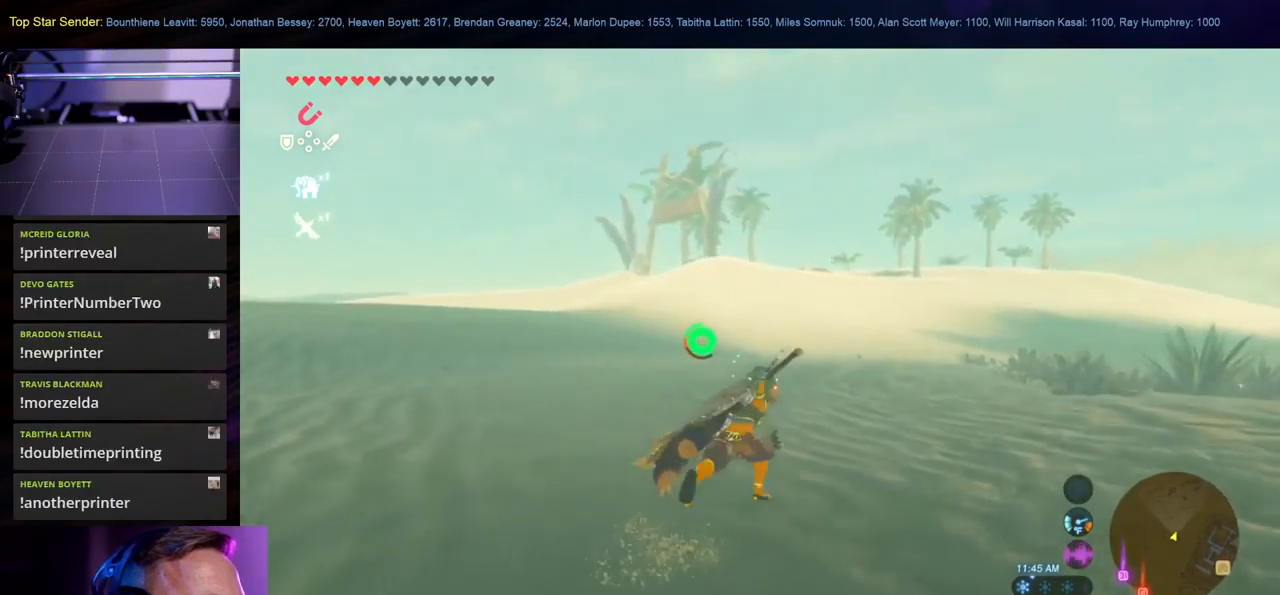
{"buttons": [], "left_stick": "up", "right_stick": "center", "events": [[167, "right_stick", "up"], [300, "right_stick", "center"]]}
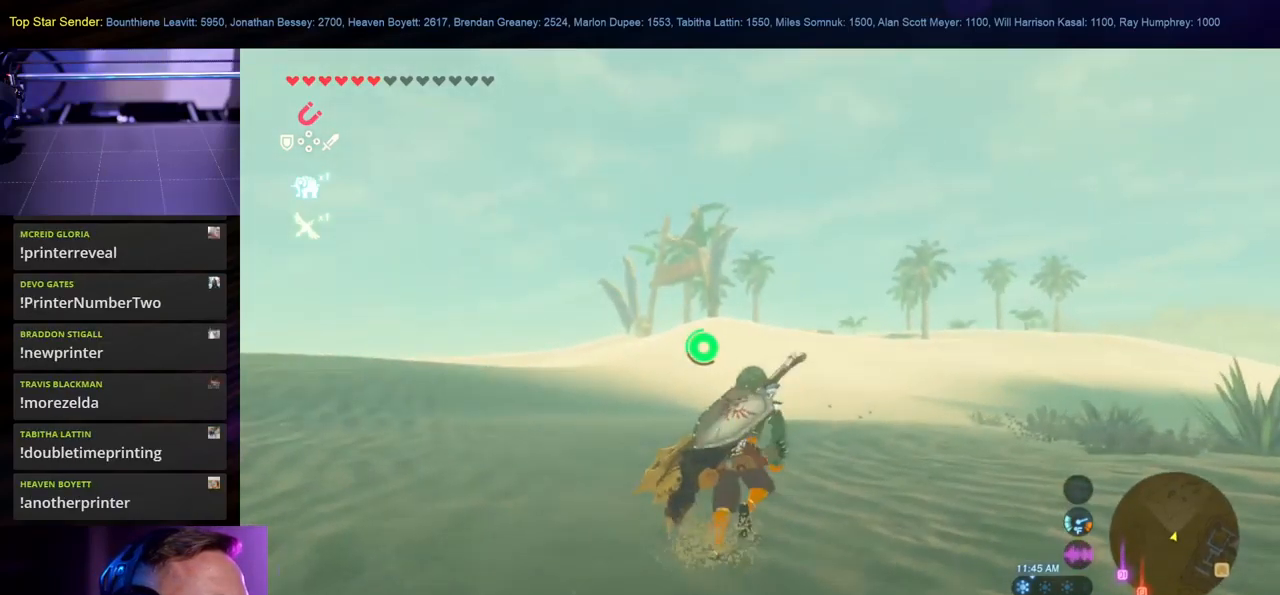
{"buttons": [], "left_stick": "up", "right_stick": "center", "events": []}
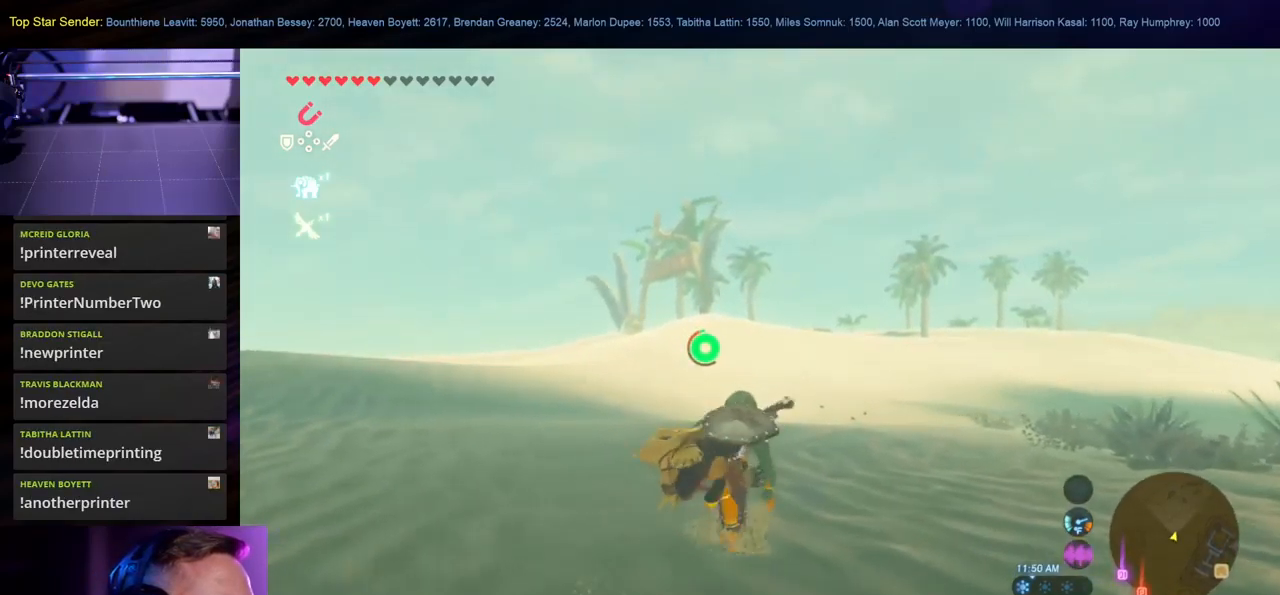
{"buttons": [], "left_stick": "up", "right_stick": "center", "events": [[300, "right_stick", "up"], [383, "right_stick", "center"]]}
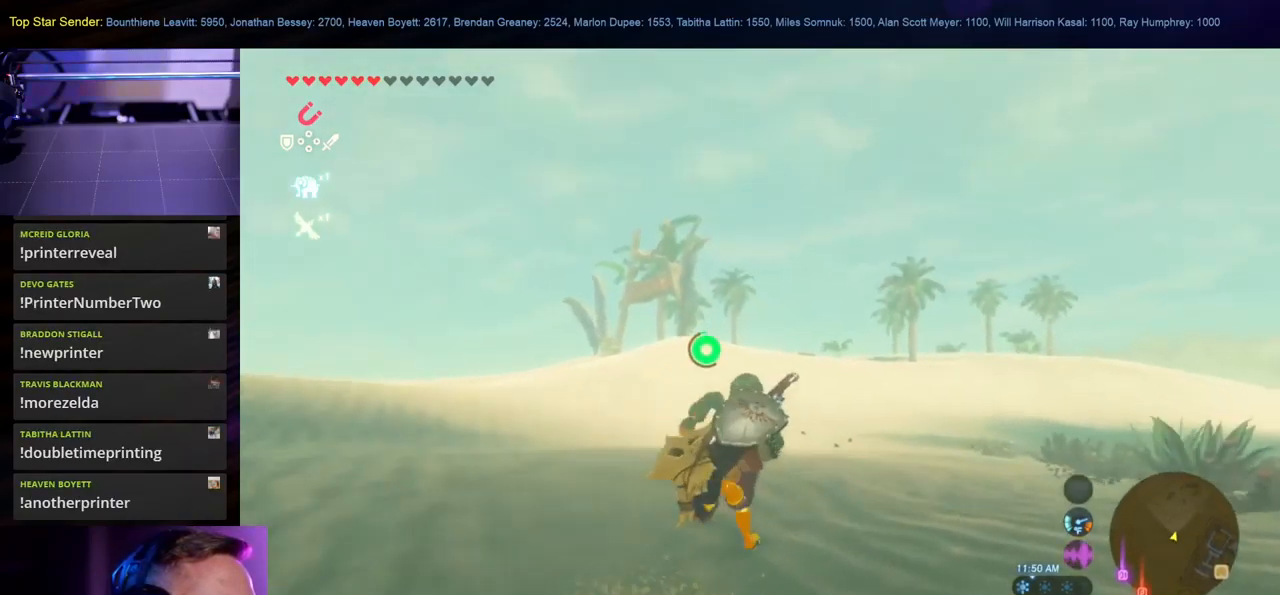
{"buttons": [], "left_stick": "up", "right_stick": "center", "events": []}
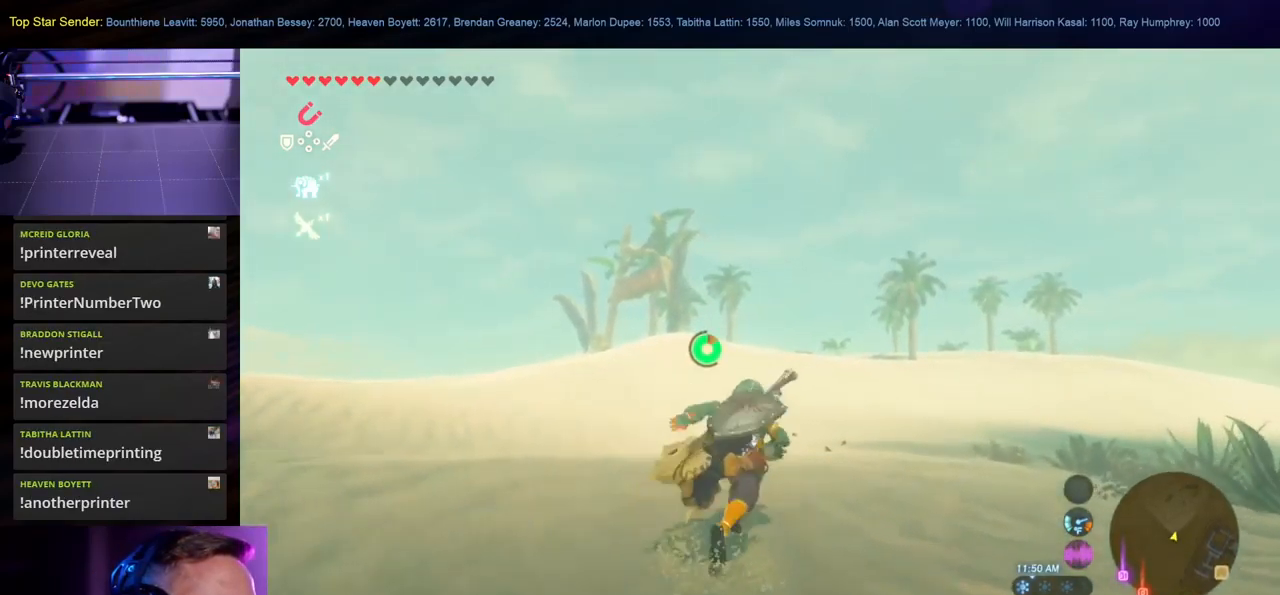
{"buttons": [], "left_stick": "up", "right_stick": "center", "events": []}